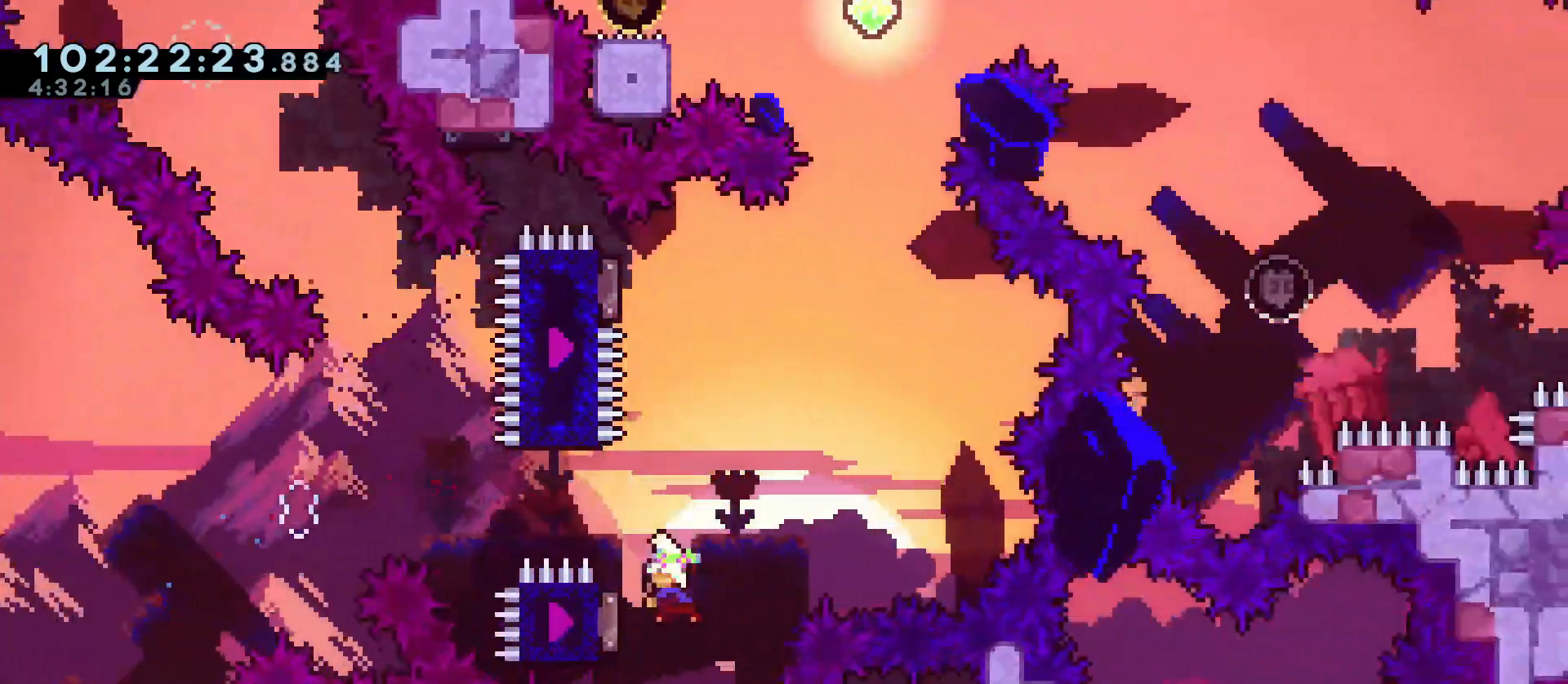
Gameplay with keyboard; each line is a JSON object with the keys held at the frame after it. "events" lists presses ("down") and releases ("up") of "a", "d", "dash", "demo", "grab", "jump", "jump2", "menu", "s" and "w" between this image and that frame as [ms after this image, input, new state], when the widget could be followed in between. No other keys are recorded. Mouse input is not recorded. Key names are as the overlay labels them; some are game actions (e.g. jump) rather than physical keys.
{"keys": ["a", "dash", "w"], "events": [[200, "dash", "up"], [283, "w", "down"], [383, "dash", "down"]]}
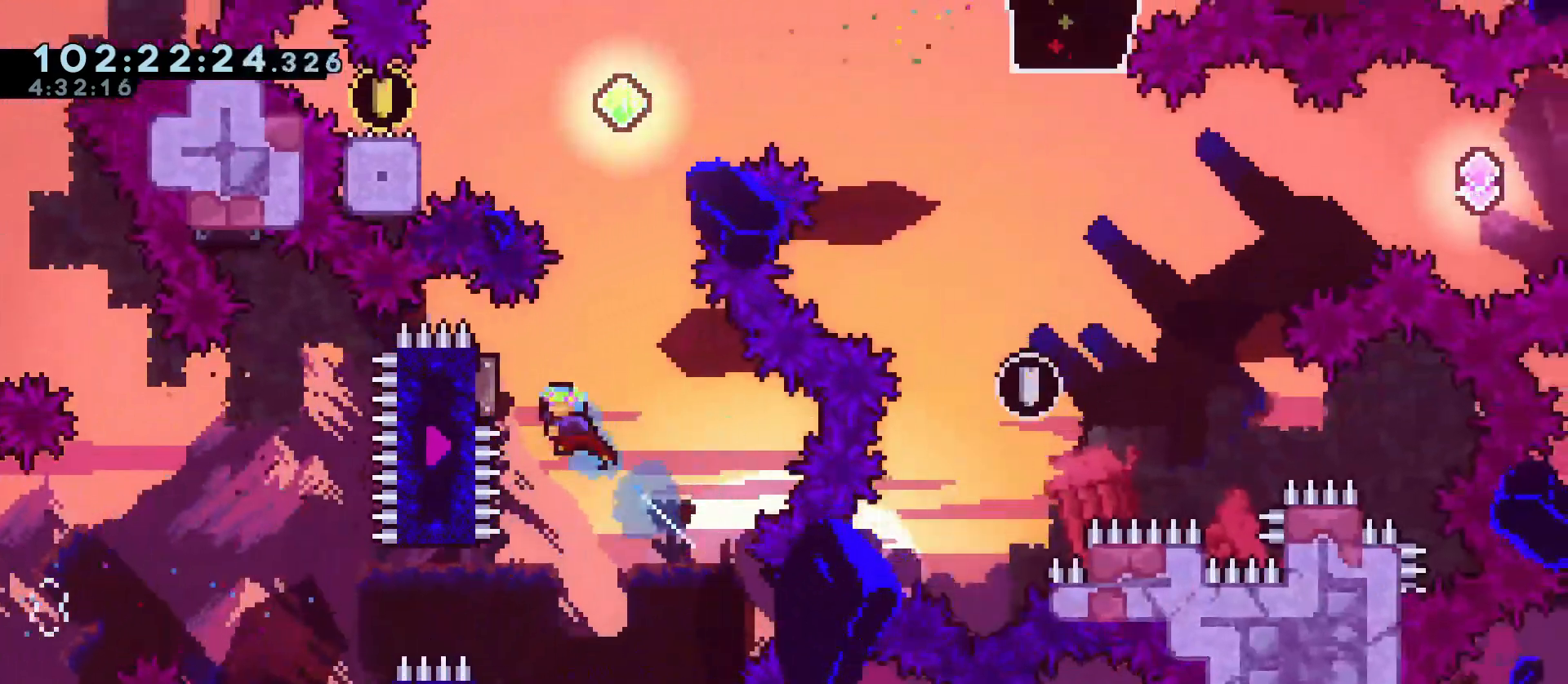
{"keys": ["a"], "events": [[117, "dash", "up"], [167, "a", "up"], [167, "dash", "down"], [350, "a", "down"], [350, "w", "up"], [450, "dash", "up"]]}
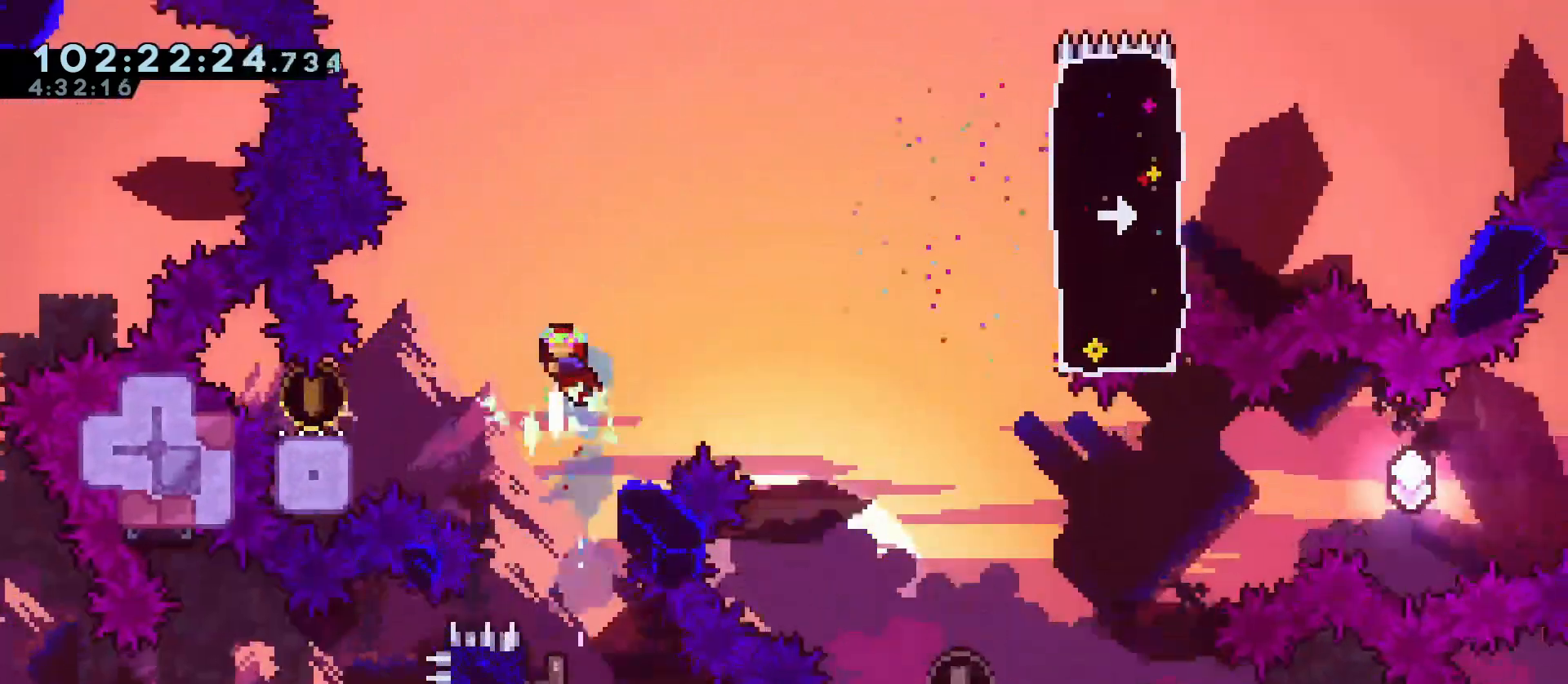
{"keys": ["d"], "events": [[133, "a", "up"], [217, "a", "down"], [367, "demo", "down"], [467, "demo", "up"], [500, "a", "up"], [500, "d", "down"]]}
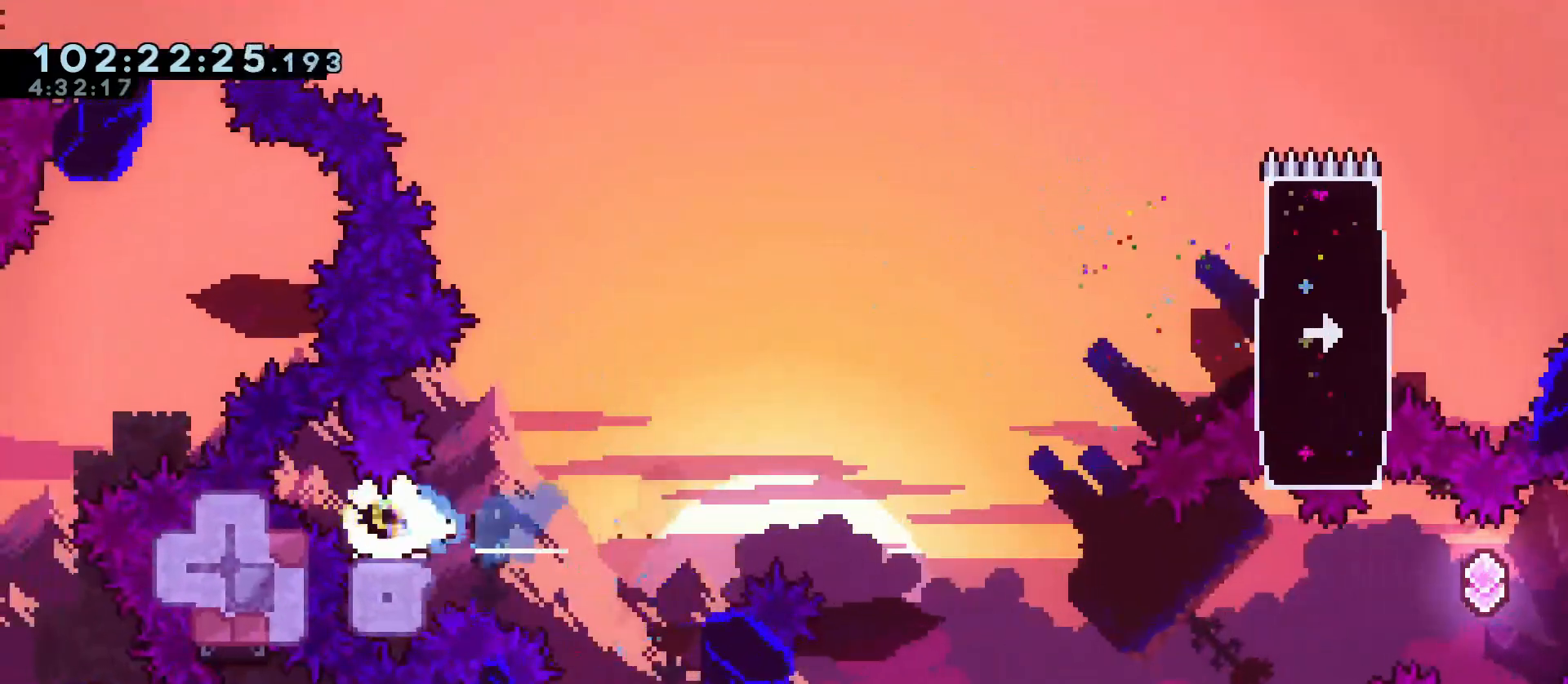
{"keys": [], "events": [[50, "jump", "down"], [333, "jump", "up"], [467, "d", "up"]]}
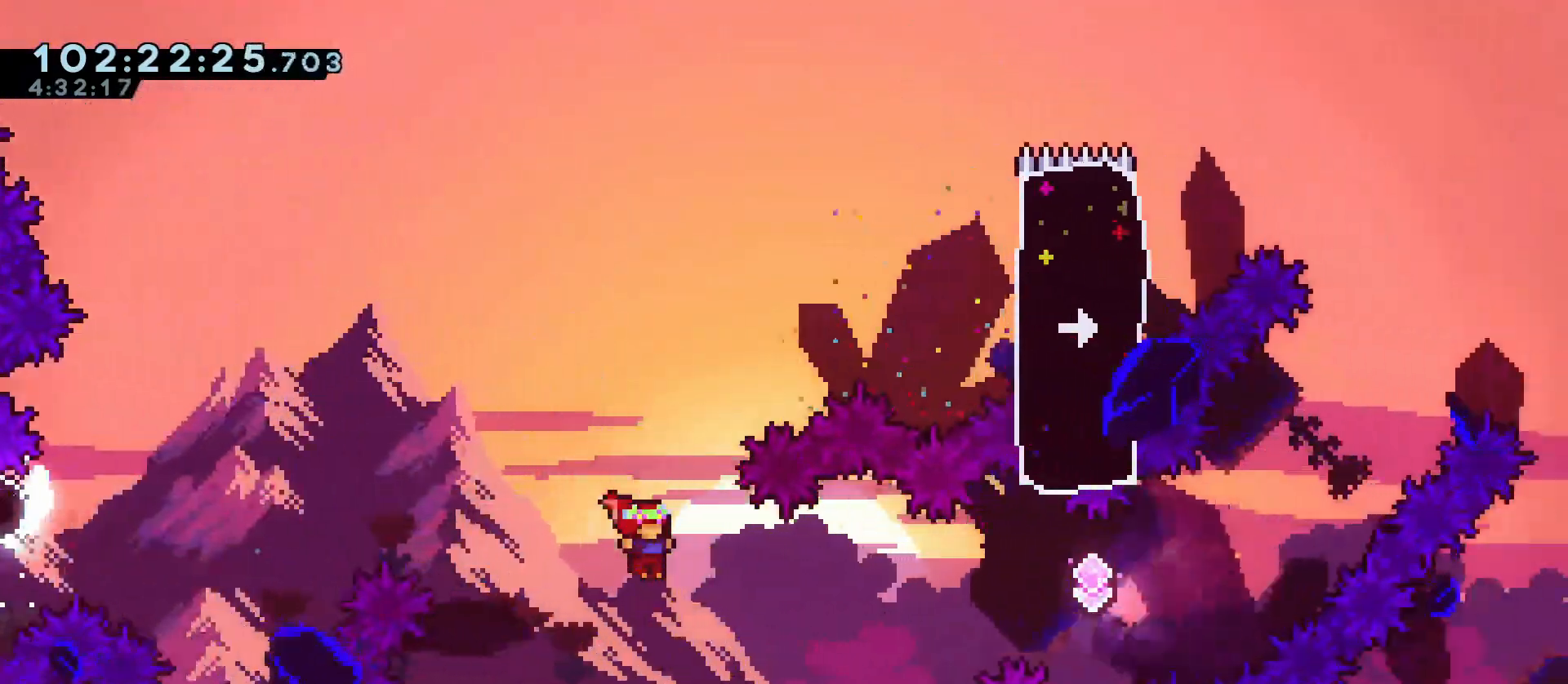
{"keys": ["a", "dash"], "events": [[67, "a", "down"], [300, "dash", "down"]]}
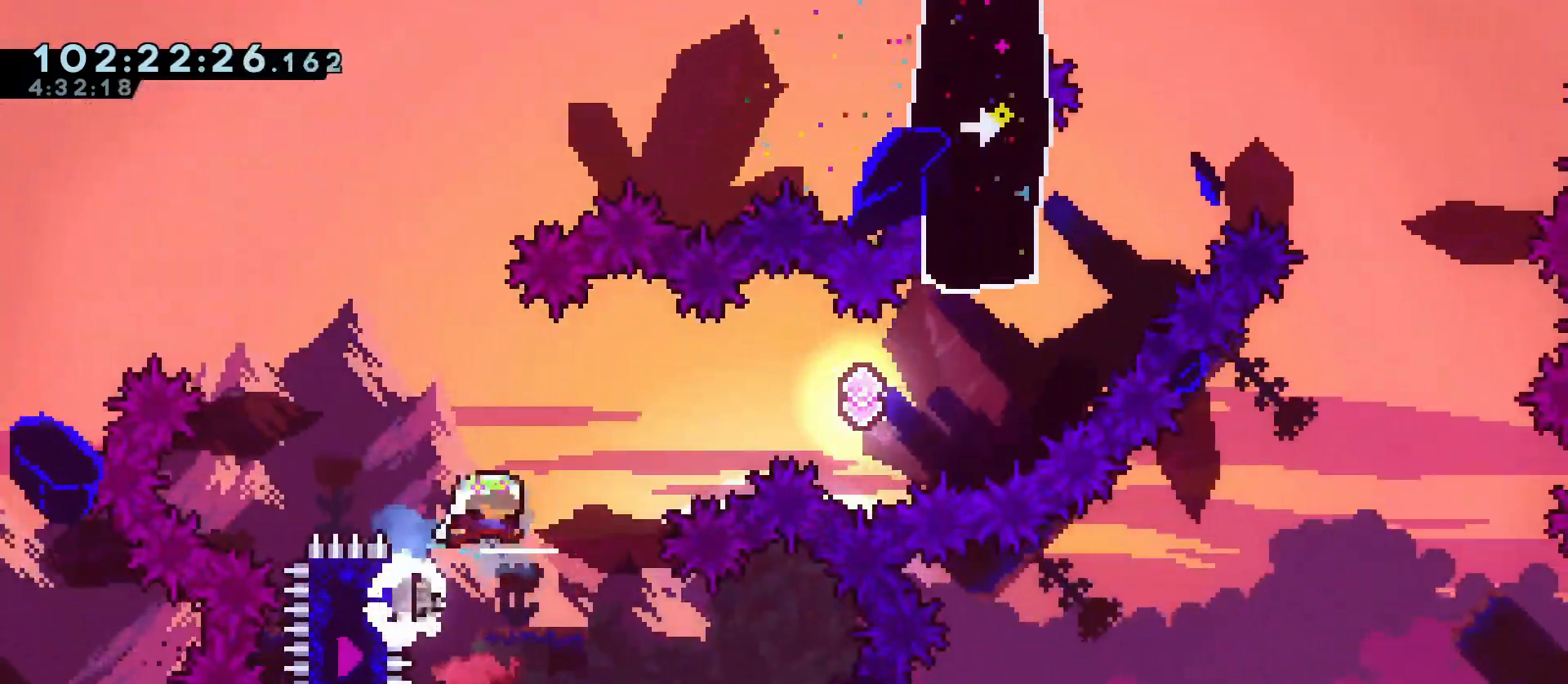
{"keys": ["d", "dash", "w"], "events": [[33, "a", "up"], [33, "d", "down"], [33, "dash", "up"], [217, "dash", "down"], [367, "dash", "up"], [500, "dash", "down"], [500, "w", "down"]]}
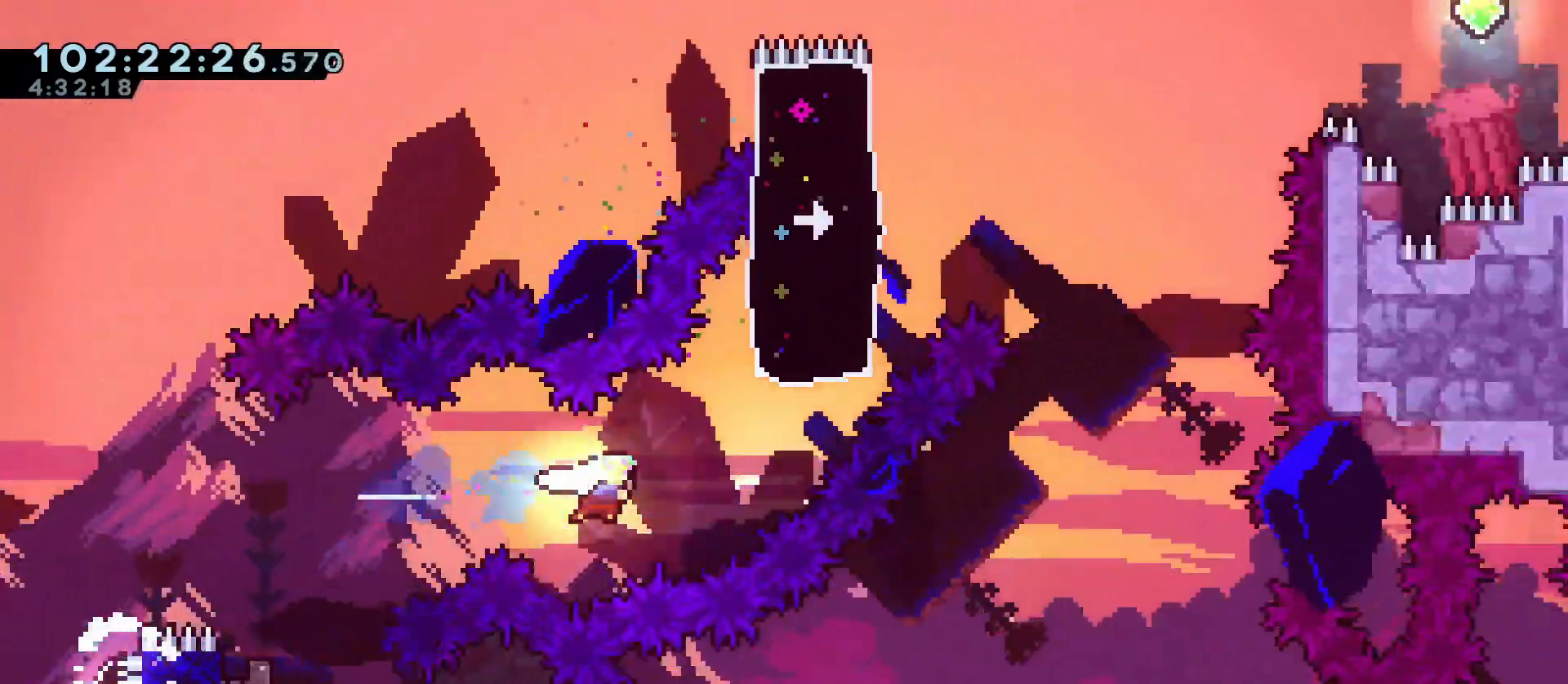
{"keys": ["d", "w"], "events": [[233, "dash", "up"], [333, "dash", "down"], [467, "dash", "up"]]}
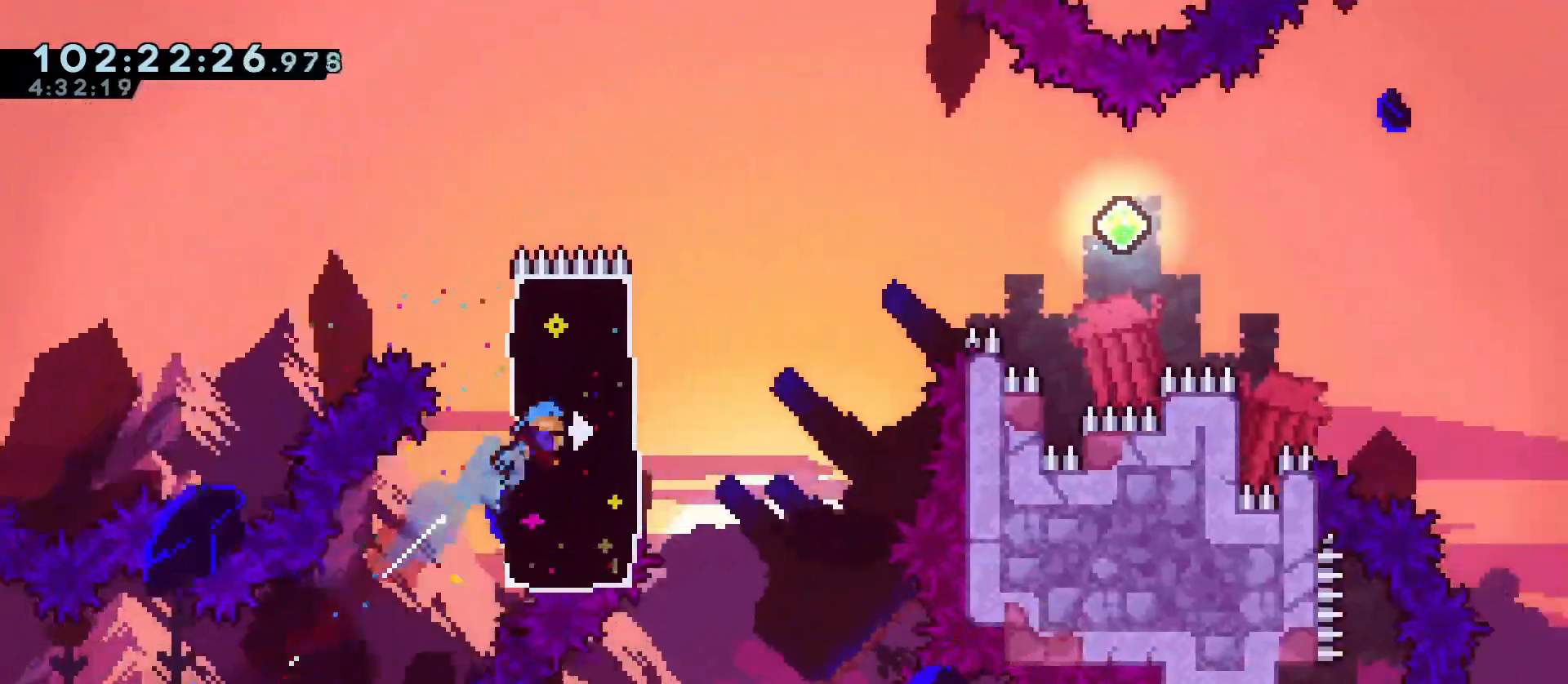
{"keys": ["d", "demo", "jump"], "events": [[117, "w", "up"], [217, "demo", "down"], [250, "jump", "down"]]}
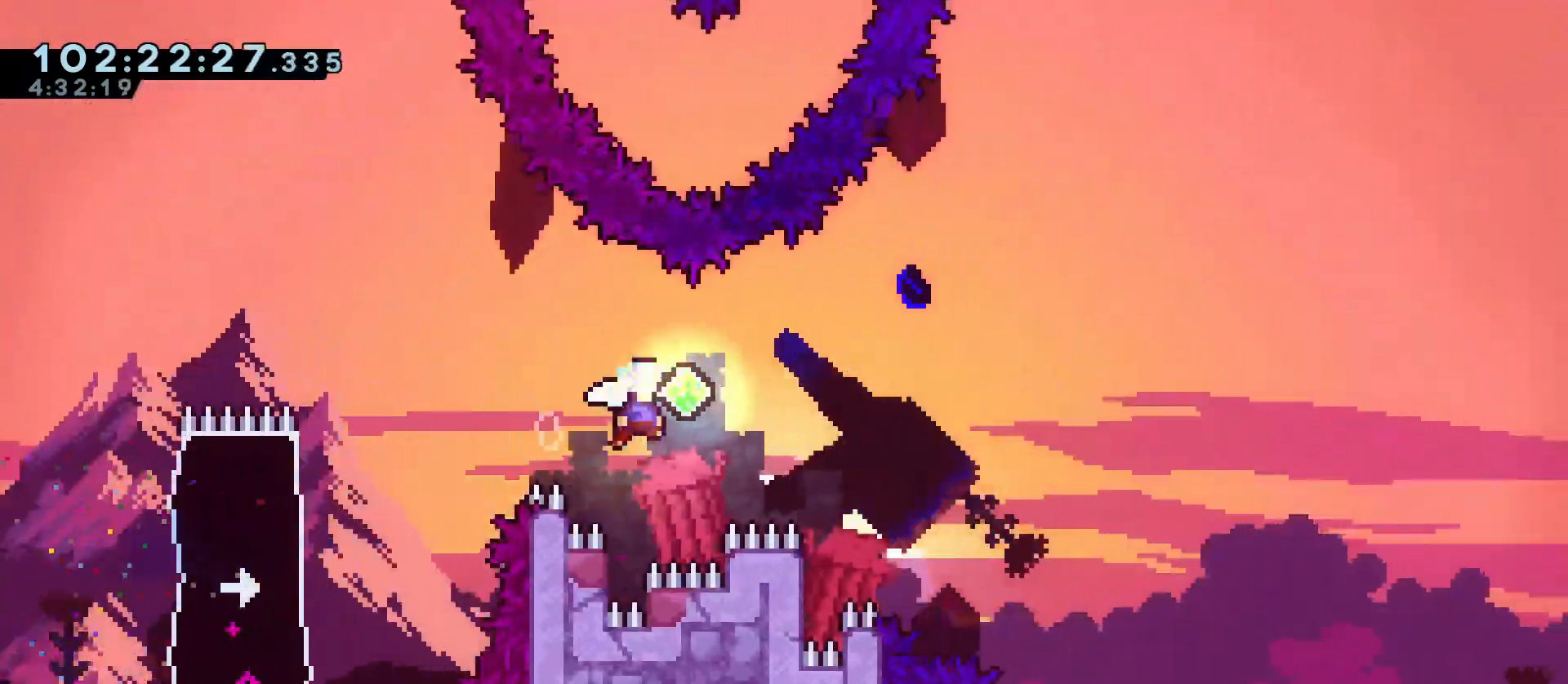
{"keys": ["d", "demo", "jump"], "events": []}
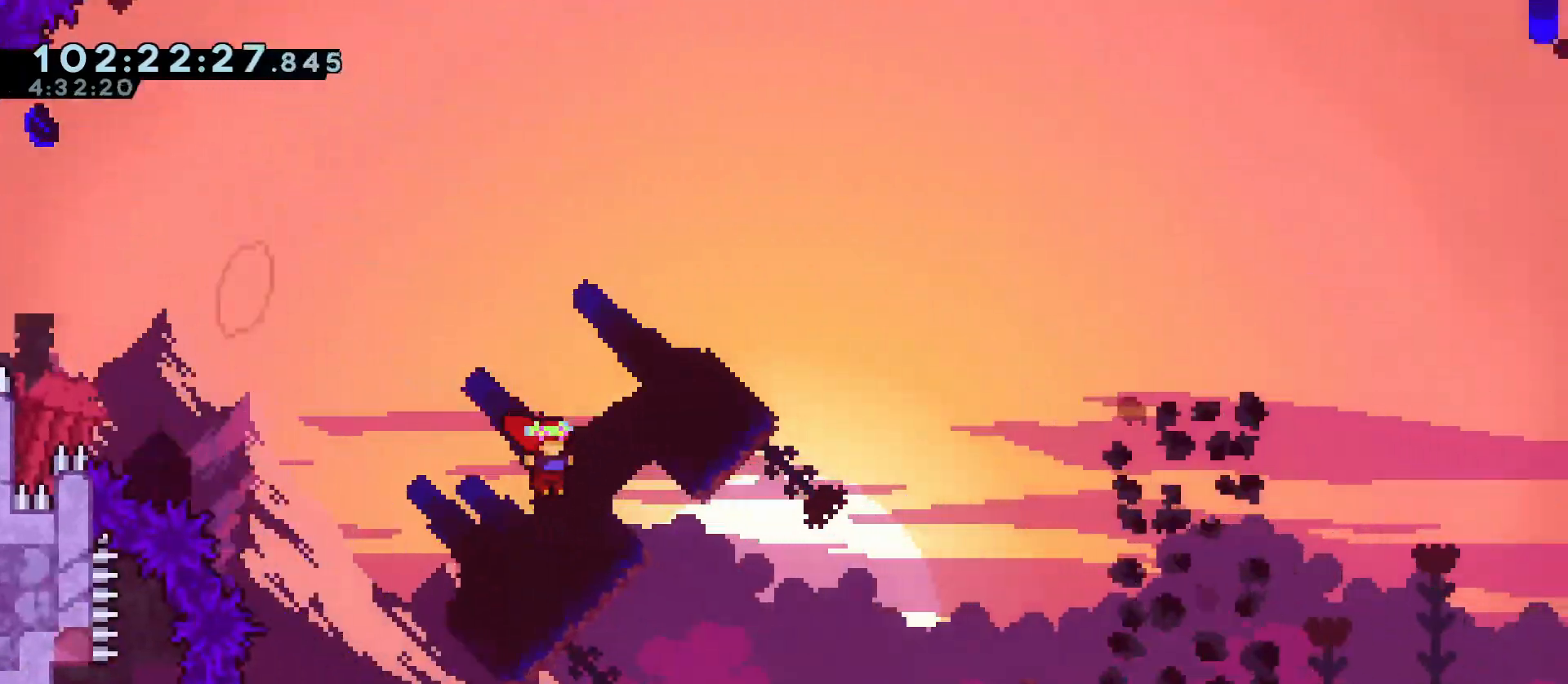
{"keys": ["d", "demo", "jump"], "events": []}
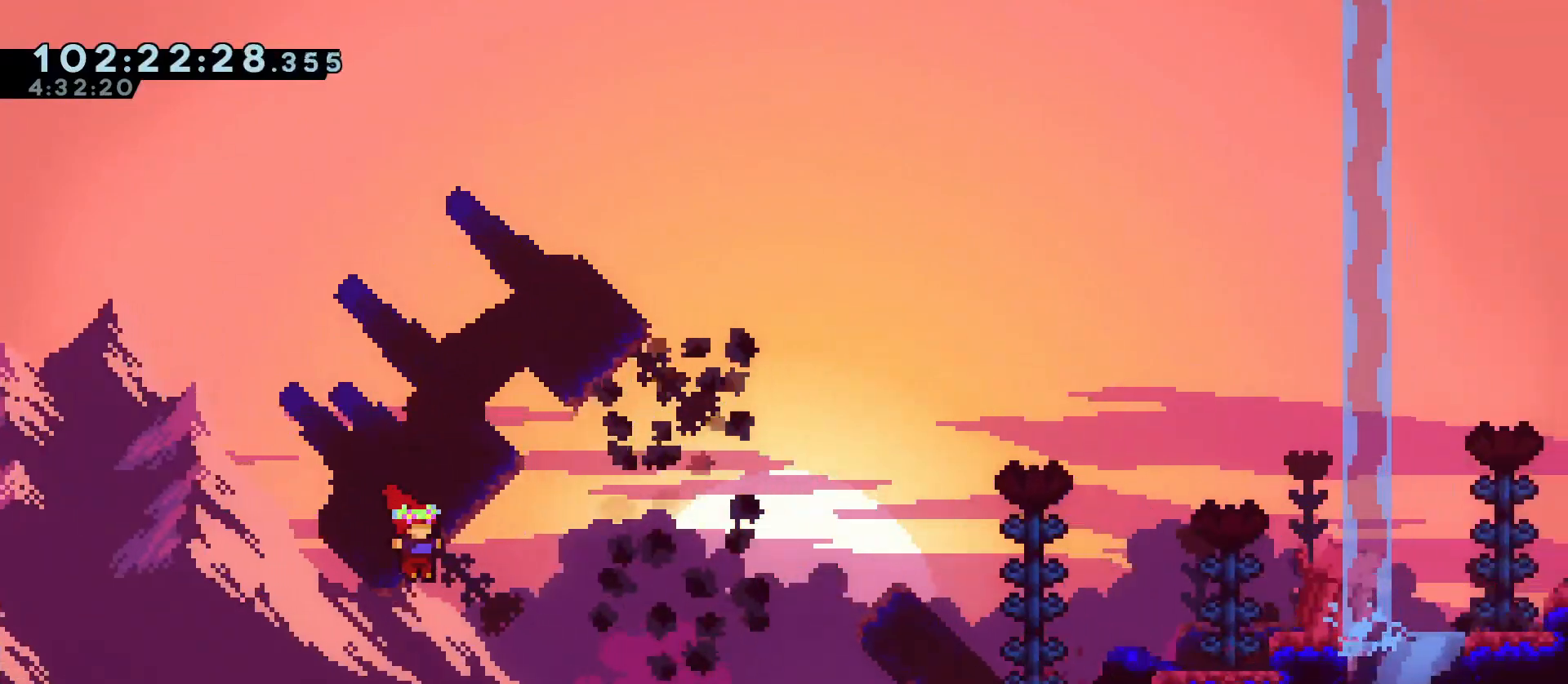
{"keys": ["d", "dash", "jump", "w"], "events": [[67, "demo", "up"], [300, "dash", "down"], [300, "w", "down"]]}
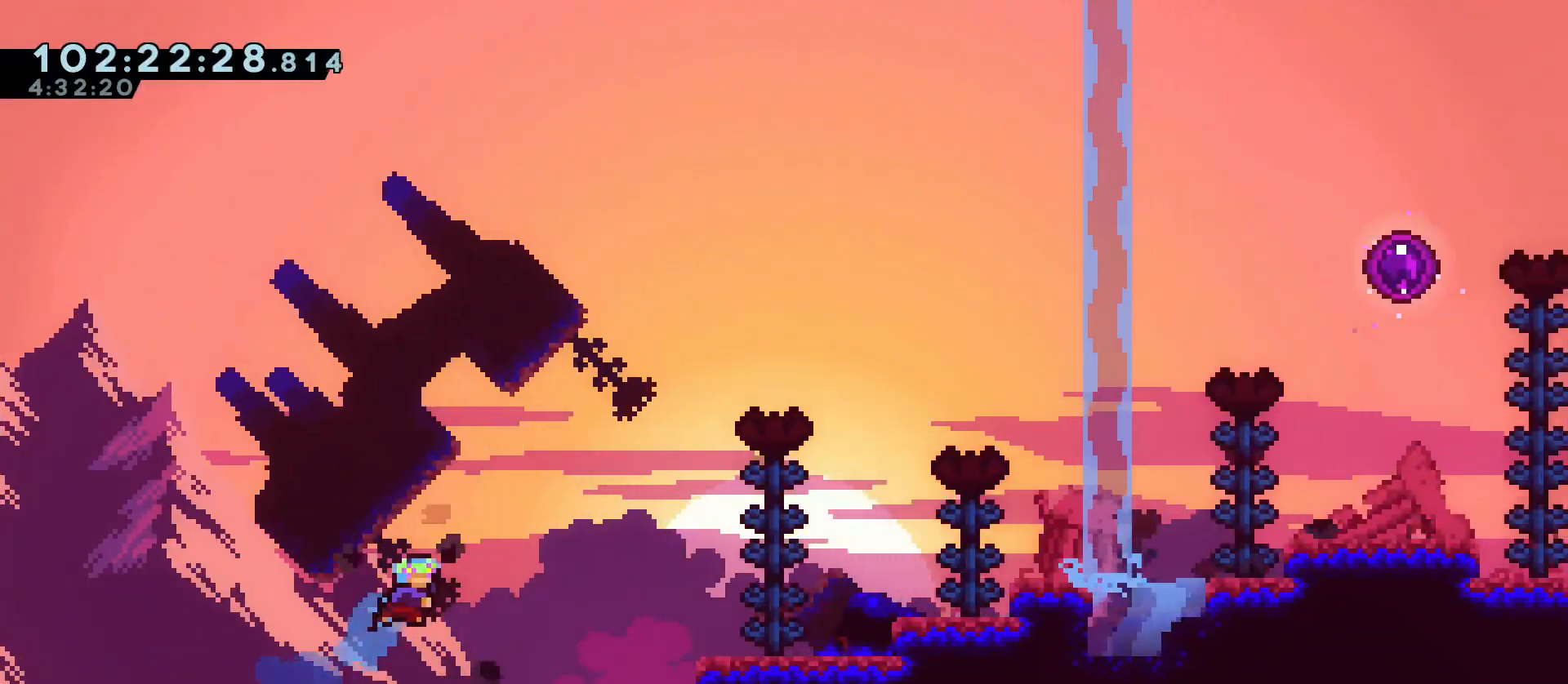
{"keys": ["d", "dash", "grab", "jump", "w"], "events": [[217, "grab", "down"]]}
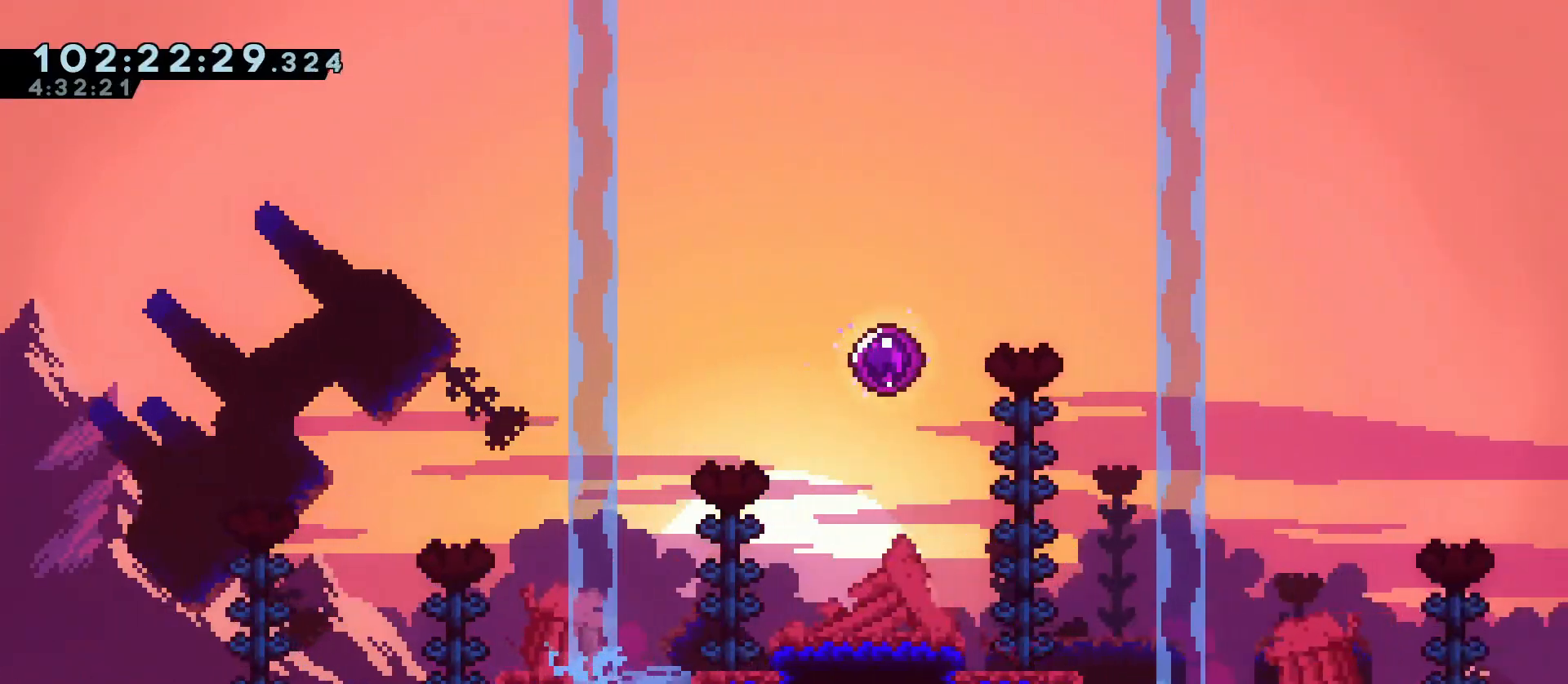
{"keys": ["d", "dash", "grab", "jump", "w"], "events": []}
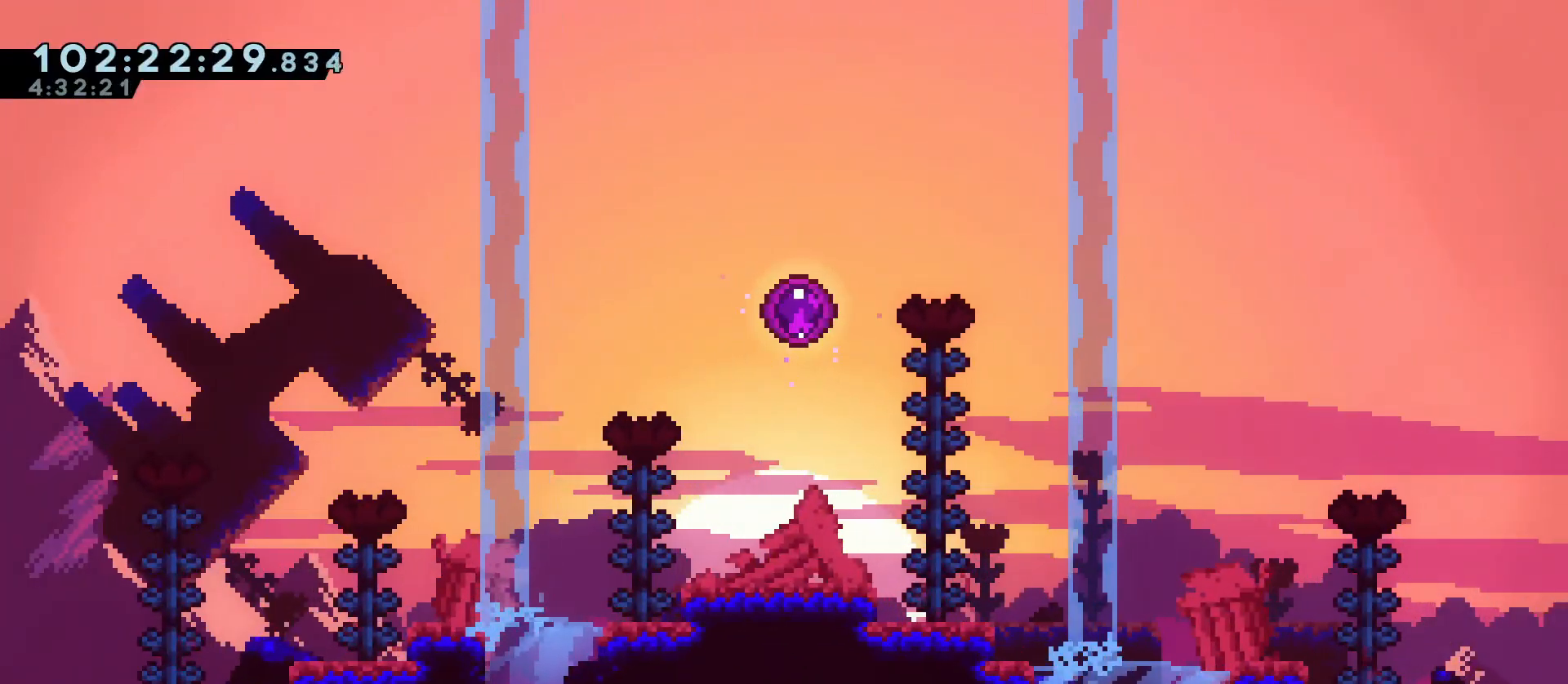
{"keys": ["d", "jump"], "events": [[167, "d", "up"], [200, "d", "down"], [250, "d", "up"], [250, "dash", "up"], [300, "grab", "up"], [300, "jump", "up"], [300, "w", "up"], [400, "jump", "down"], [483, "d", "down"]]}
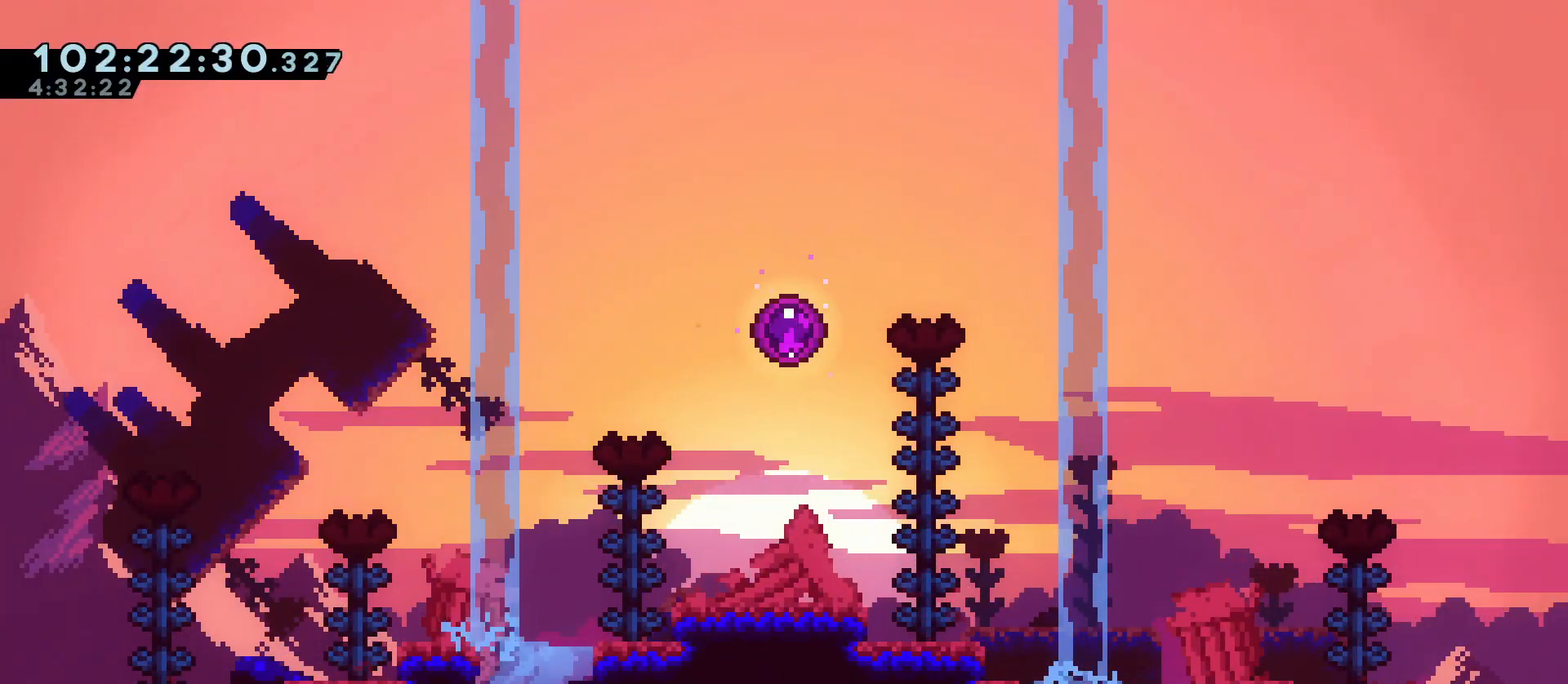
{"keys": ["d", "grab", "jump"], "events": [[33, "grab", "down"], [217, "jump", "up"], [317, "jump", "down"]]}
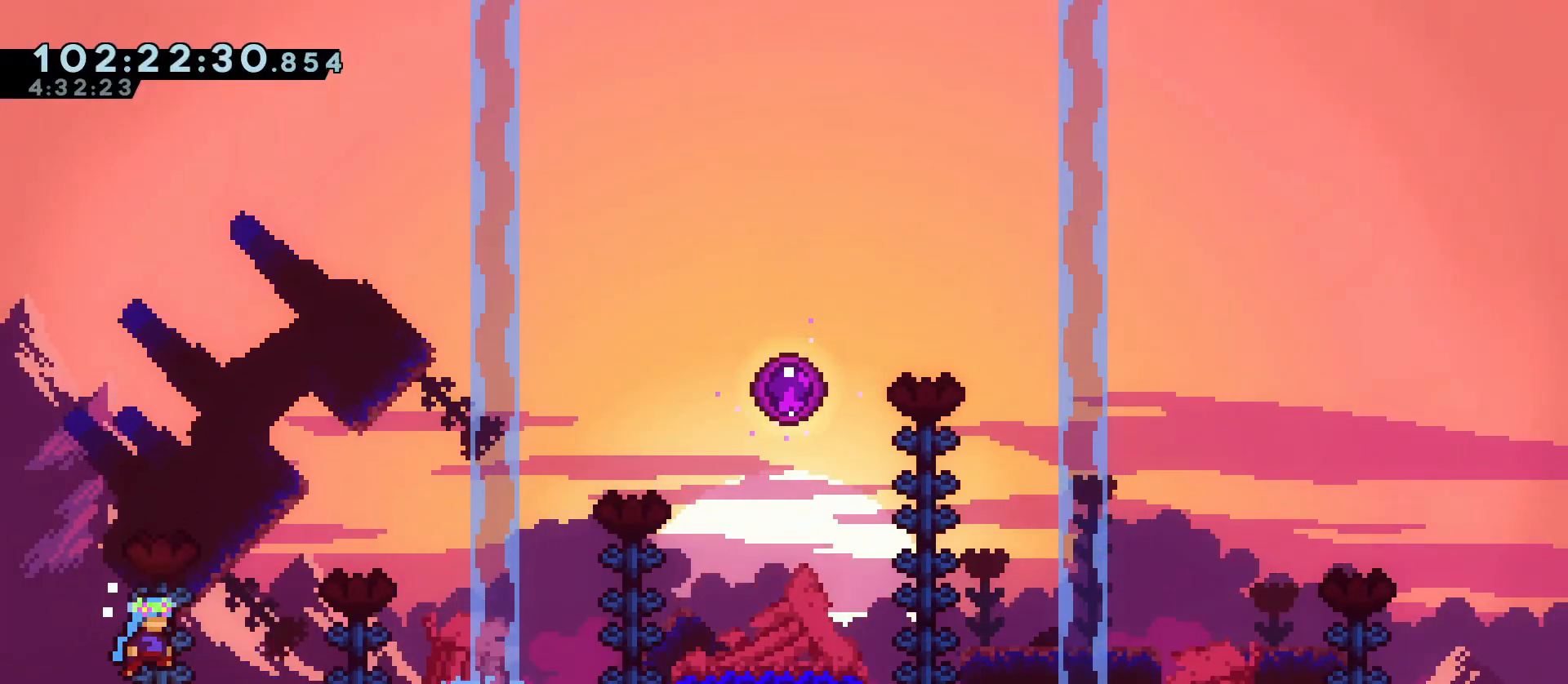
{"keys": ["d", "grab", "jump"], "events": [[233, "jump", "up"], [433, "jump", "down"]]}
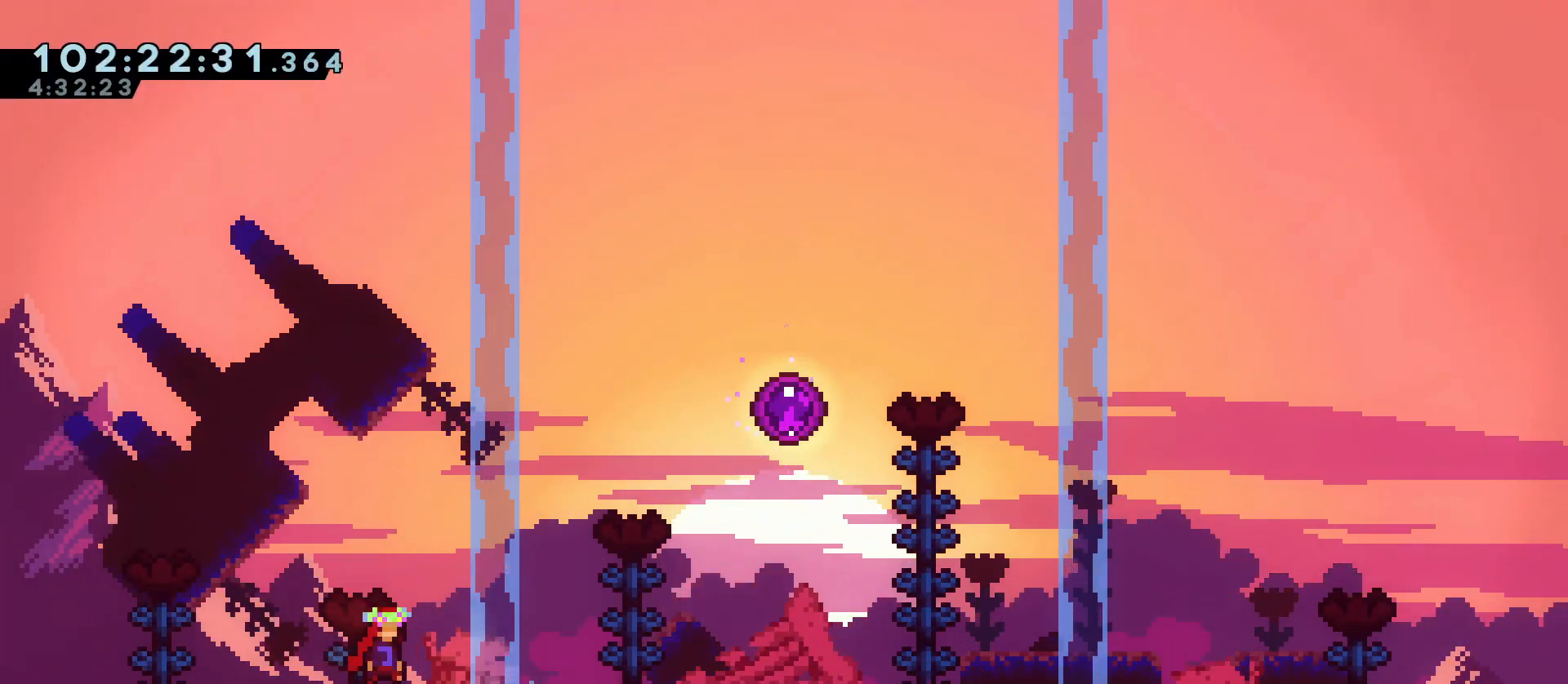
{"keys": ["d", "dash", "grab", "jump", "w"], "events": [[217, "w", "down"], [250, "dash", "down"]]}
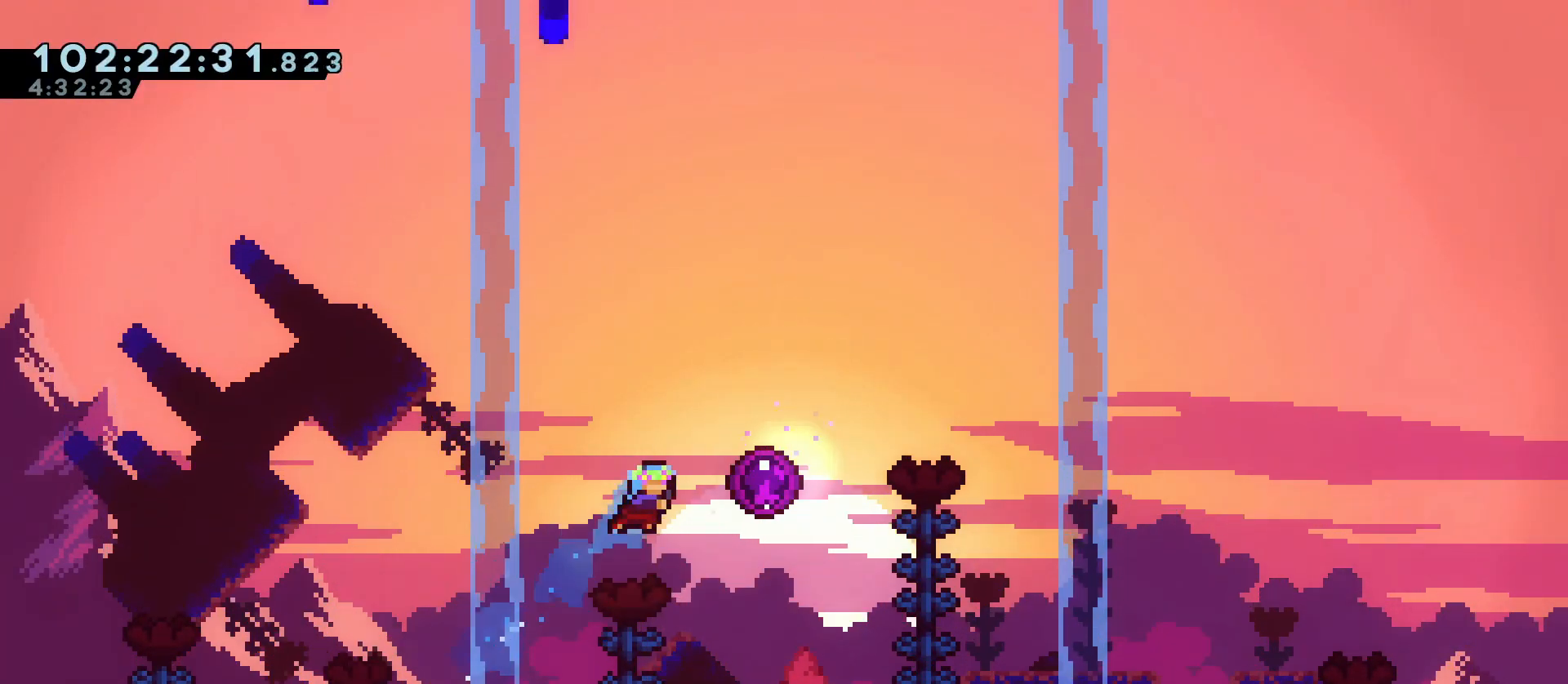
{"keys": [], "events": [[417, "d", "up"], [417, "dash", "up"], [417, "grab", "up"], [417, "jump", "up"], [450, "w", "up"]]}